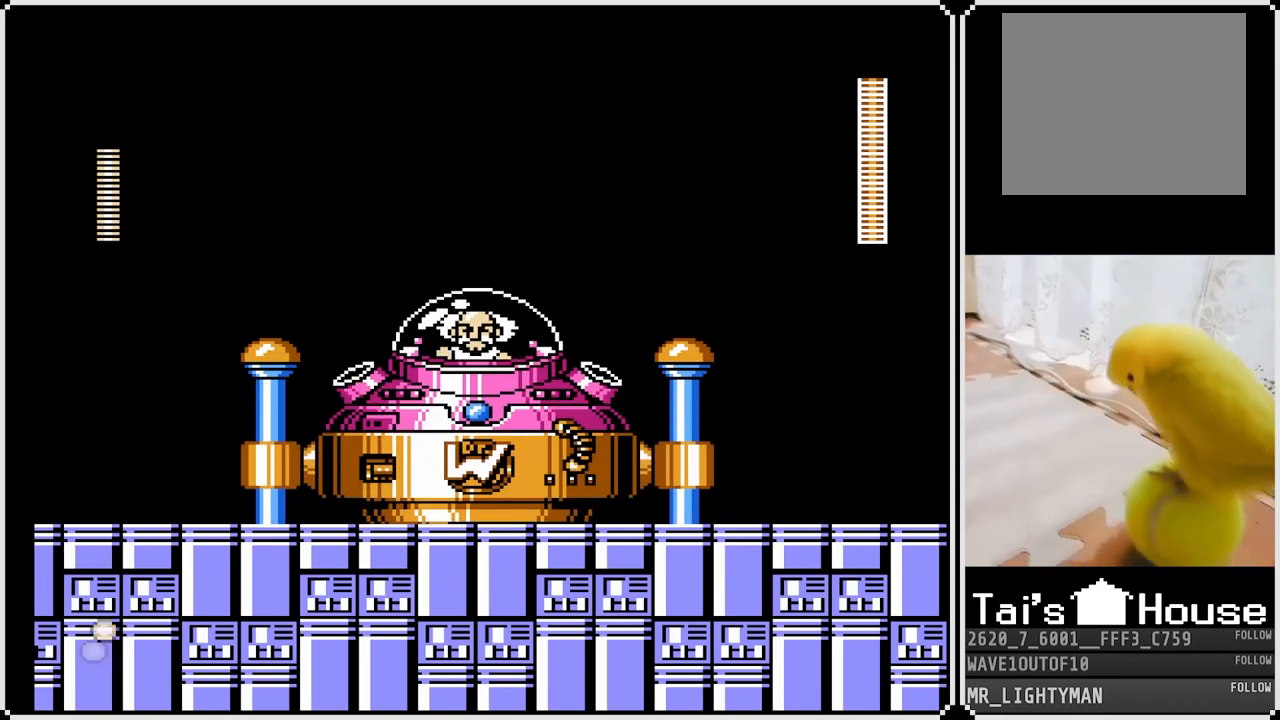
Gameplay with a controller (PlayStation layout); each line is a JSON object with the inputs held at the frame after it. "events" lists button and stick changes between this image and that frame as [ms after this image, input, new state], when the widget could be followed in between.
{"buttons": ["DPAD_LEFT"], "left_stick": "center", "right_stick": "center", "events": [[100, "DPAD_RIGHT", "up"], [100, "SQUARE", "down"], [217, "SQUARE", "up"], [233, "CROSS", "up"], [267, "SQUARE", "down"], [283, "CROSS", "down"], [300, "DPAD_LEFT", "down"], [367, "CROSS", "up"], [367, "SQUARE", "up"]]}
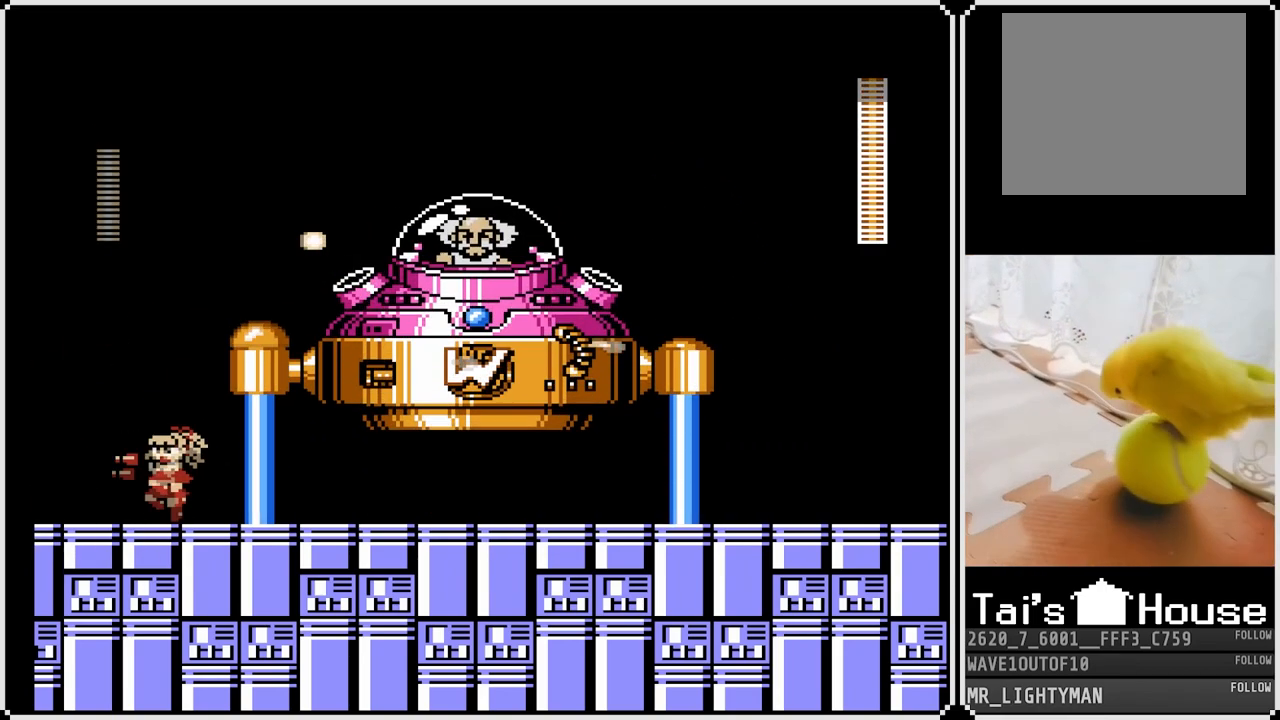
{"buttons": ["DPAD_LEFT"], "left_stick": "center", "right_stick": "center", "events": [[100, "DPAD_LEFT", "up"], [383, "DPAD_LEFT", "down"]]}
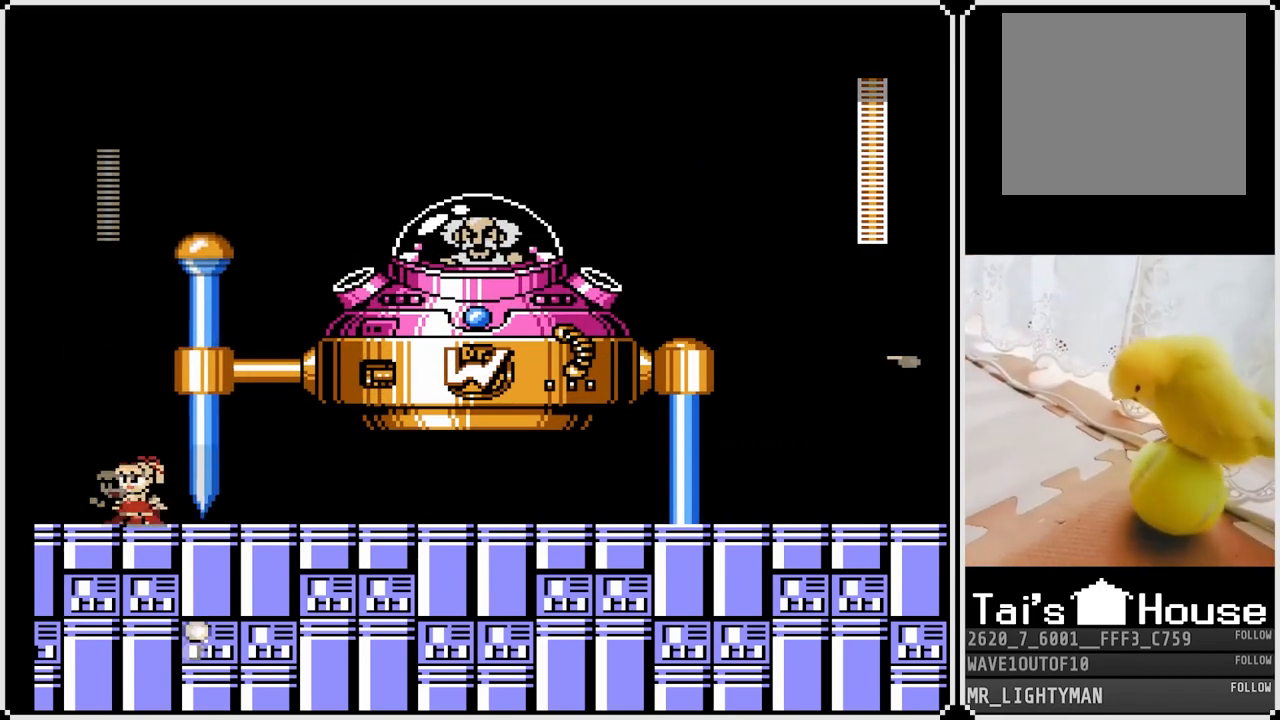
{"buttons": ["CROSS", "DPAD_DOWN", "DPAD_RIGHT"], "left_stick": "center", "right_stick": "center", "events": [[217, "DPAD_DOWN", "down"], [217, "DPAD_RIGHT", "down"], [233, "DPAD_LEFT", "up"], [317, "CROSS", "down"]]}
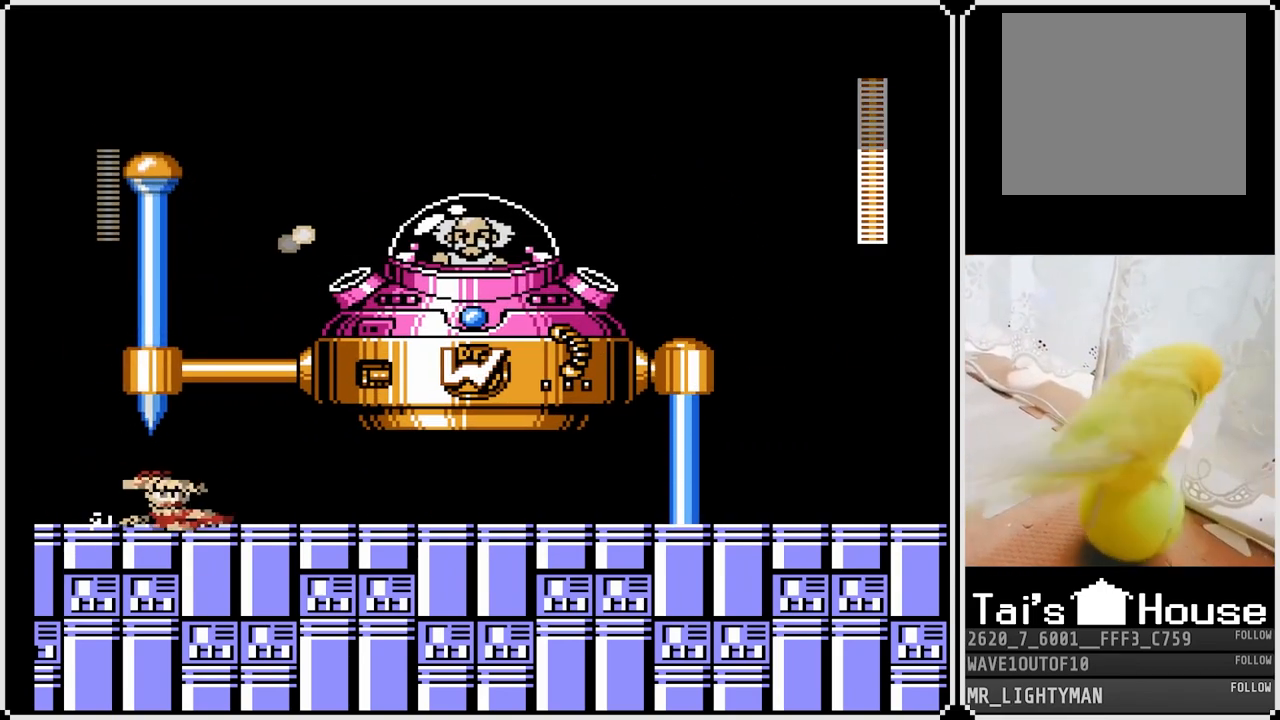
{"buttons": [], "left_stick": "center", "right_stick": "center", "events": [[133, "CROSS", "up"], [317, "DPAD_DOWN", "up"], [417, "DPAD_RIGHT", "up"]]}
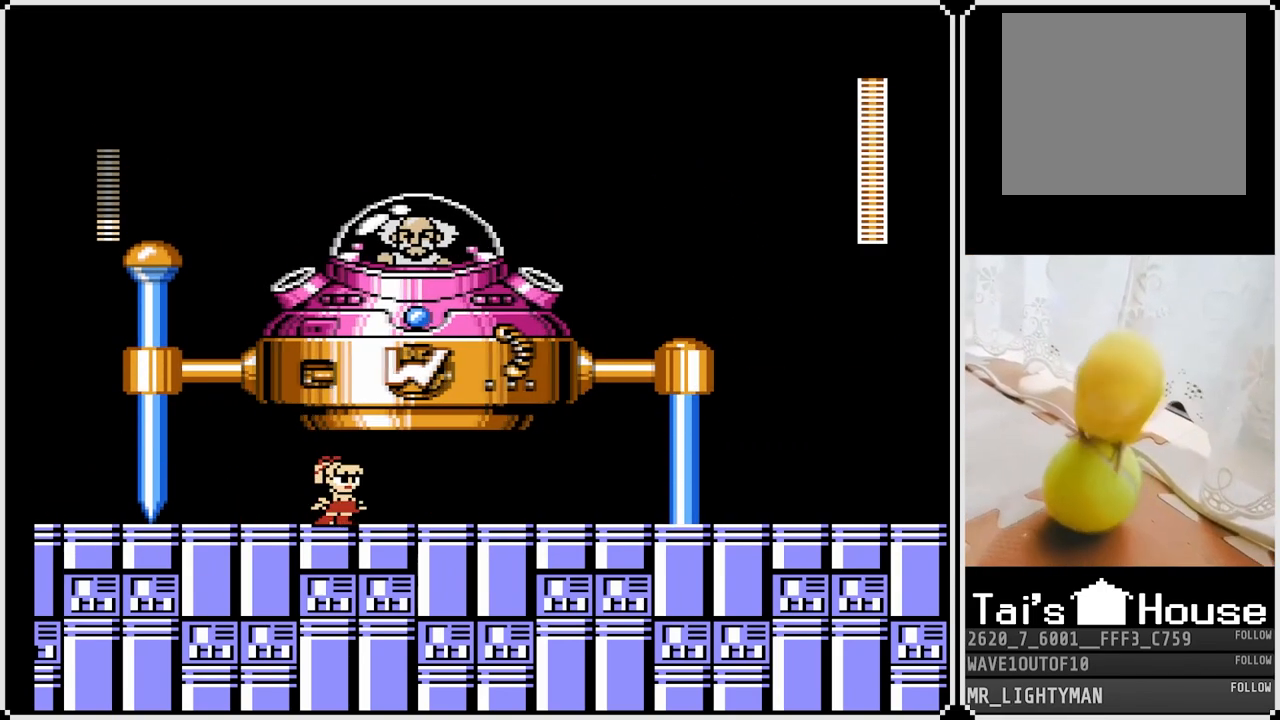
{"buttons": ["DPAD_RIGHT"], "left_stick": "center", "right_stick": "center", "events": [[383, "DPAD_RIGHT", "down"]]}
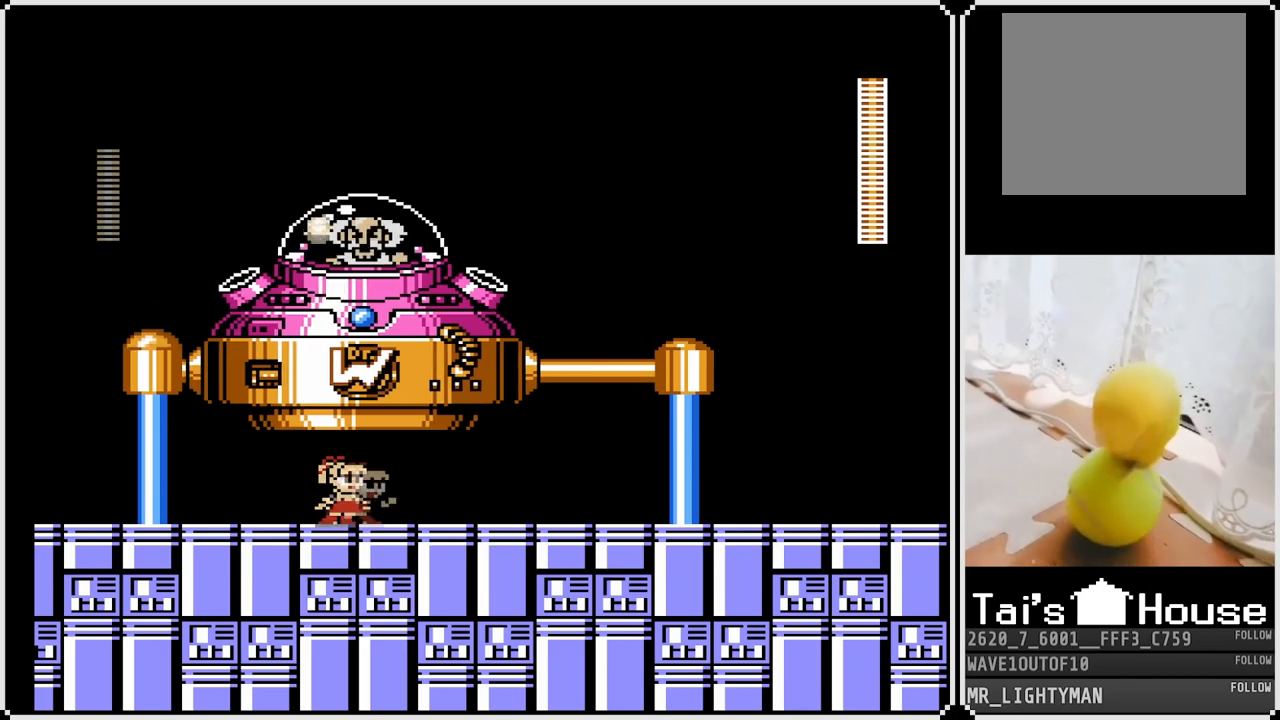
{"buttons": ["DPAD_LEFT"], "left_stick": "center", "right_stick": "center", "events": [[317, "DPAD_RIGHT", "up"], [367, "DPAD_LEFT", "down"]]}
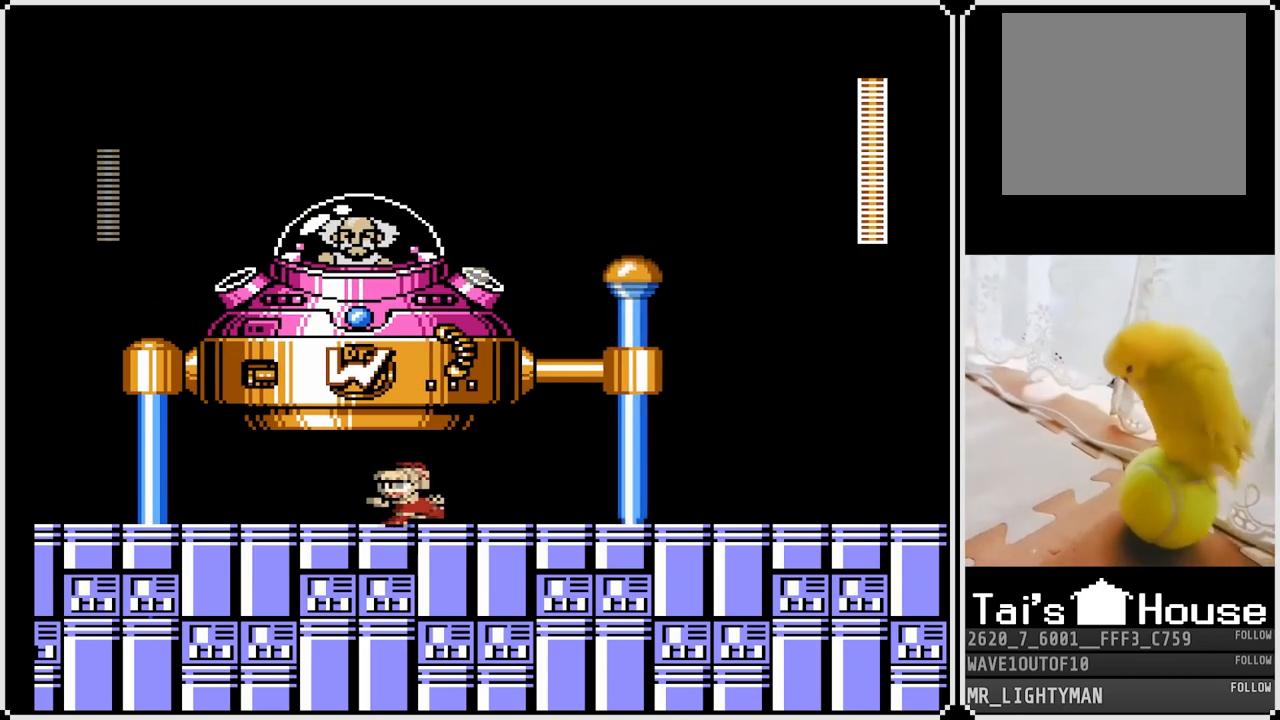
{"buttons": ["CROSS", "DPAD_DOWN", "DPAD_RIGHT"], "left_stick": "center", "right_stick": "center", "events": [[267, "DPAD_LEFT", "up"], [267, "DPAD_RIGHT", "down"], [367, "DPAD_DOWN", "down"], [433, "CROSS", "down"]]}
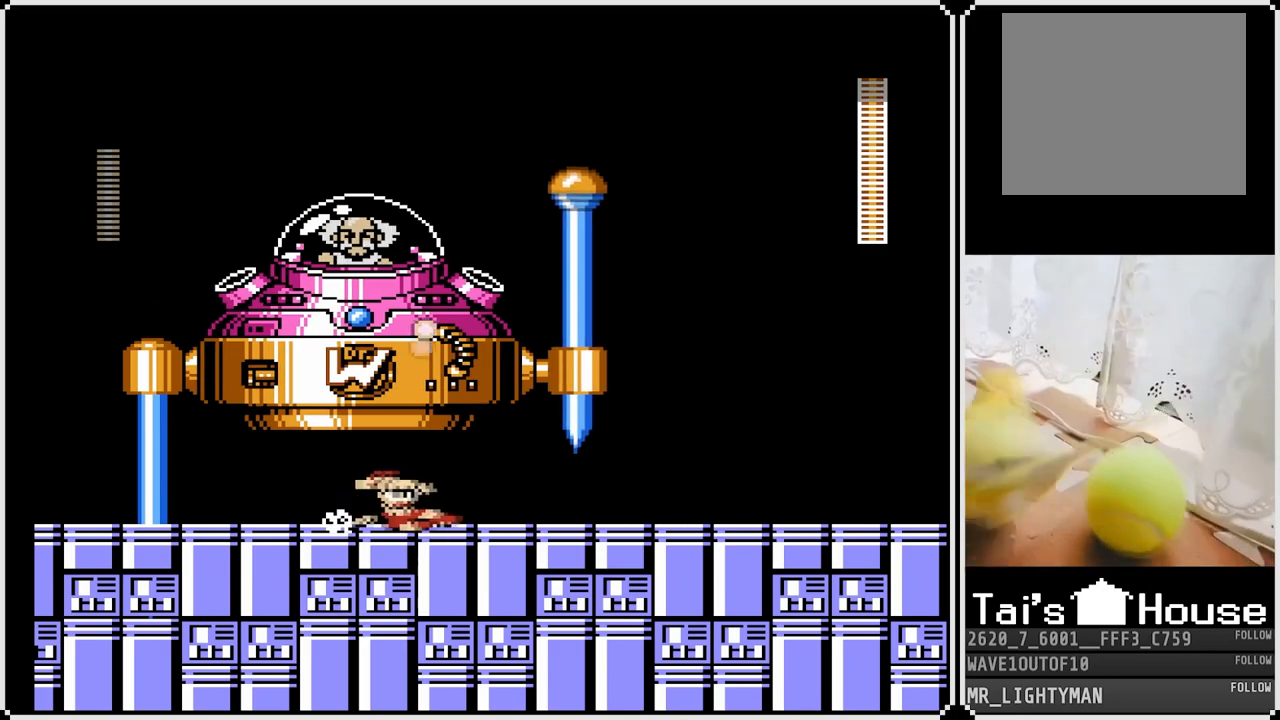
{"buttons": ["CROSS", "DPAD_DOWN", "DPAD_RIGHT"], "left_stick": "center", "right_stick": "center", "events": [[217, "CROSS", "up"], [333, "CROSS", "down"]]}
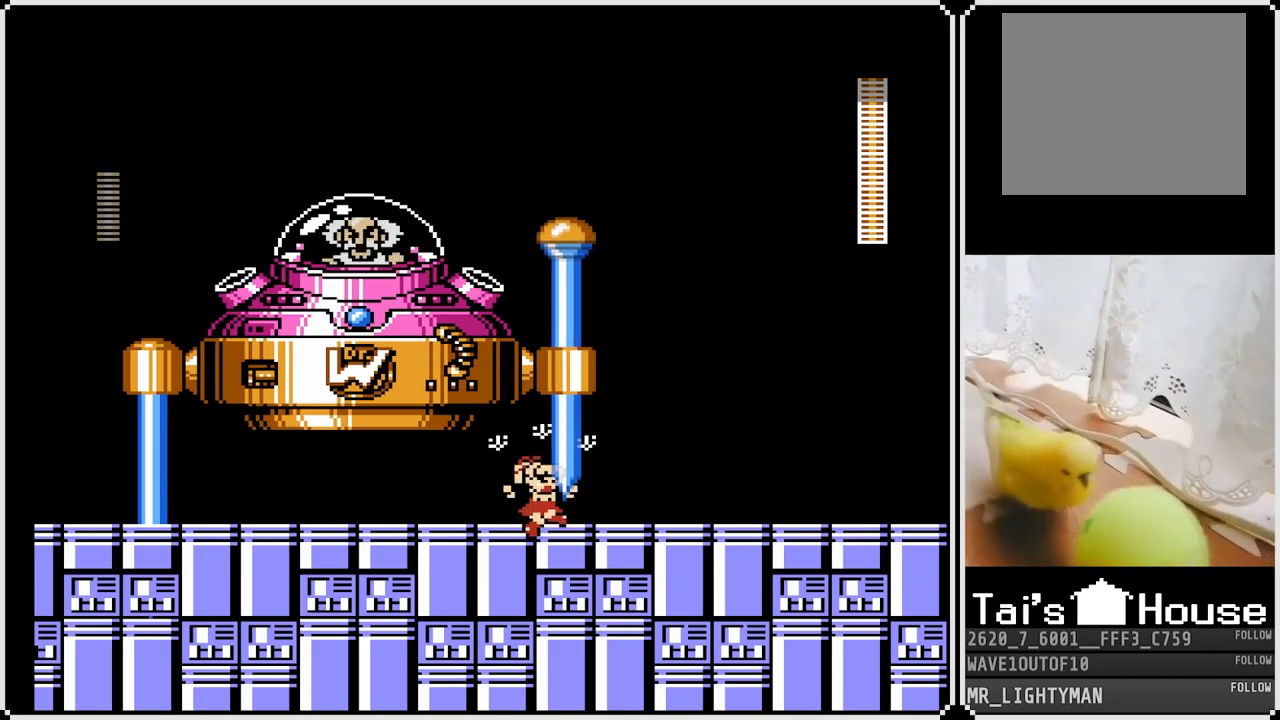
{"buttons": ["CROSS", "DPAD_DOWN", "DPAD_RIGHT"], "left_stick": "center", "right_stick": "center", "events": [[117, "CROSS", "up"], [317, "CROSS", "down"]]}
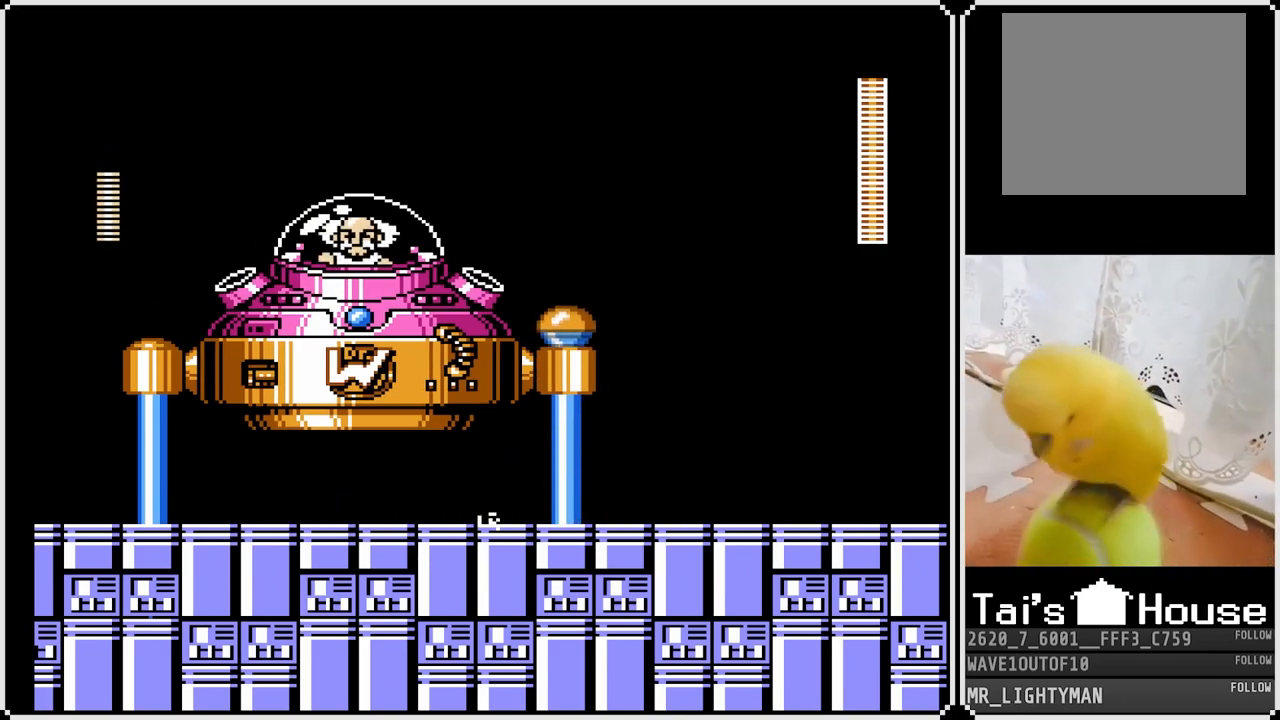
{"buttons": ["CROSS", "SQUARE", "DPAD_LEFT"], "left_stick": "center", "right_stick": "center", "events": [[100, "CROSS", "up"], [150, "DPAD_DOWN", "up"], [250, "CROSS", "down"], [250, "DPAD_RIGHT", "up"], [283, "DPAD_LEFT", "down"], [483, "SQUARE", "down"]]}
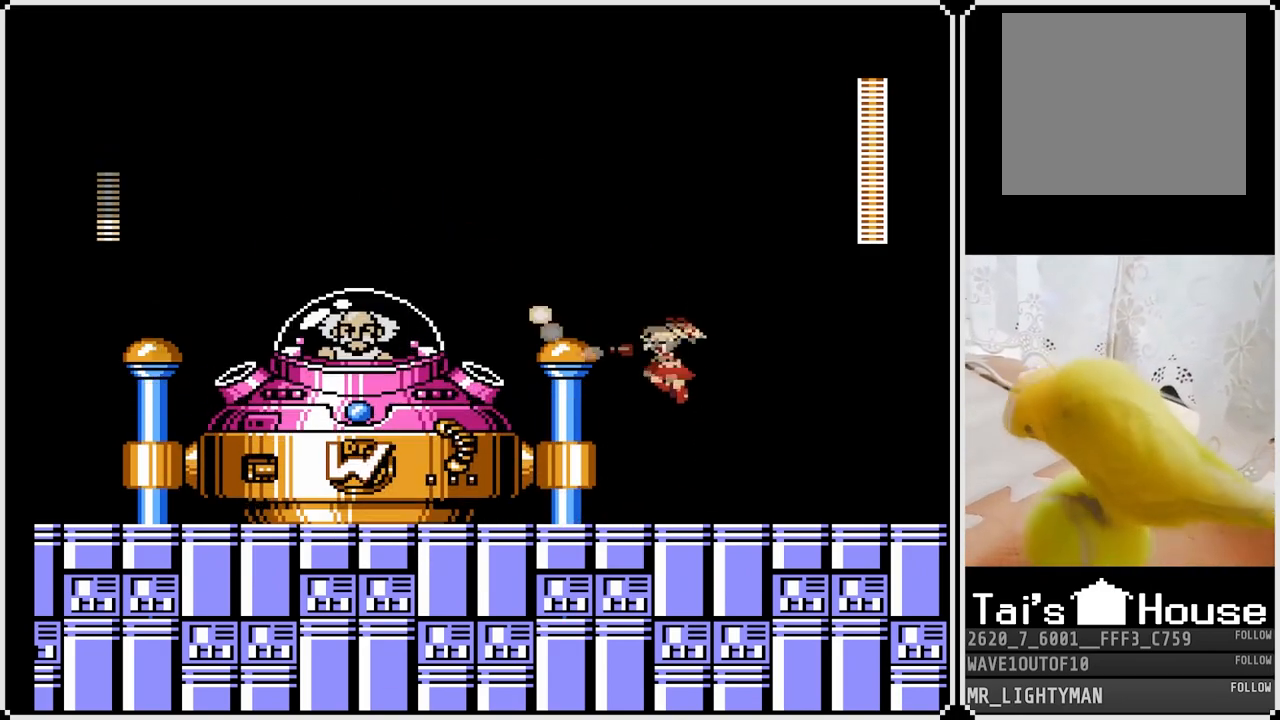
{"buttons": ["DPAD_RIGHT"], "left_stick": "center", "right_stick": "center", "events": [[17, "DPAD_LEFT", "up"], [83, "SQUARE", "up"], [133, "SQUARE", "down"], [183, "SQUARE", "up"], [217, "SQUARE", "down"], [317, "CROSS", "up"], [317, "SQUARE", "up"], [417, "DPAD_RIGHT", "down"]]}
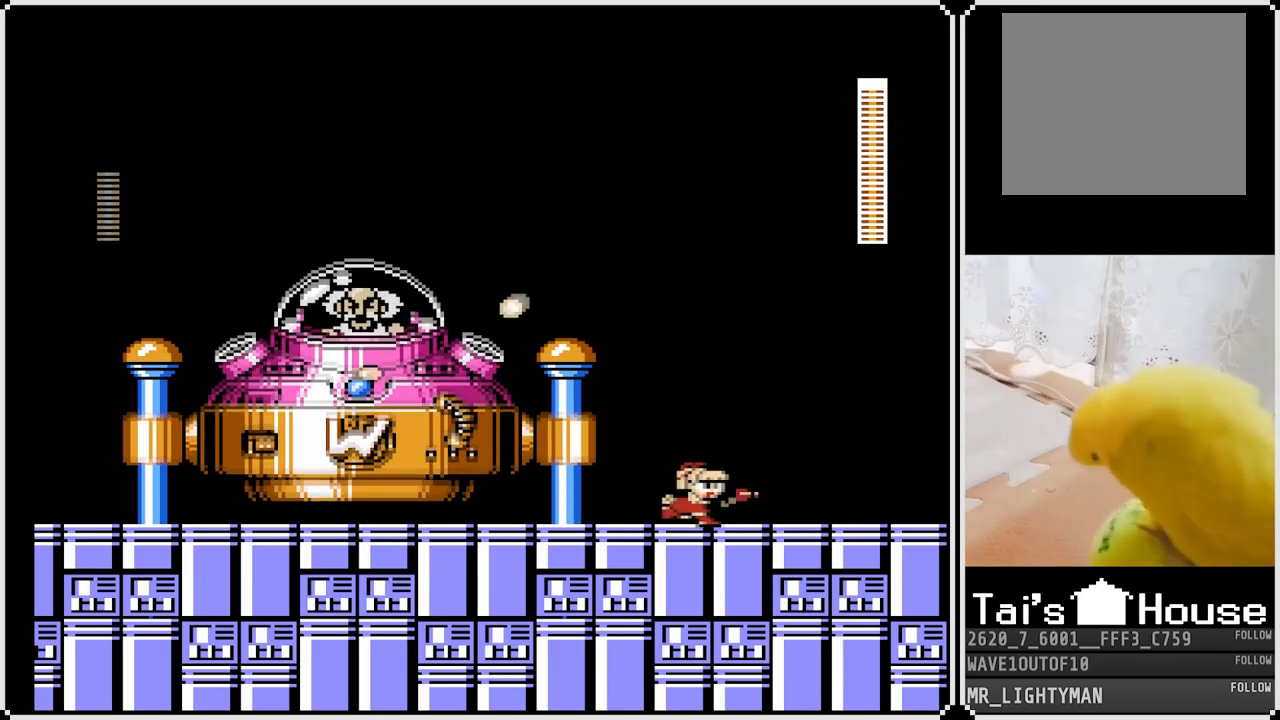
{"buttons": ["DPAD_LEFT"], "left_stick": "center", "right_stick": "center", "events": [[333, "CROSS", "down"], [400, "DPAD_RIGHT", "up"], [417, "DPAD_LEFT", "down"], [467, "CROSS", "up"]]}
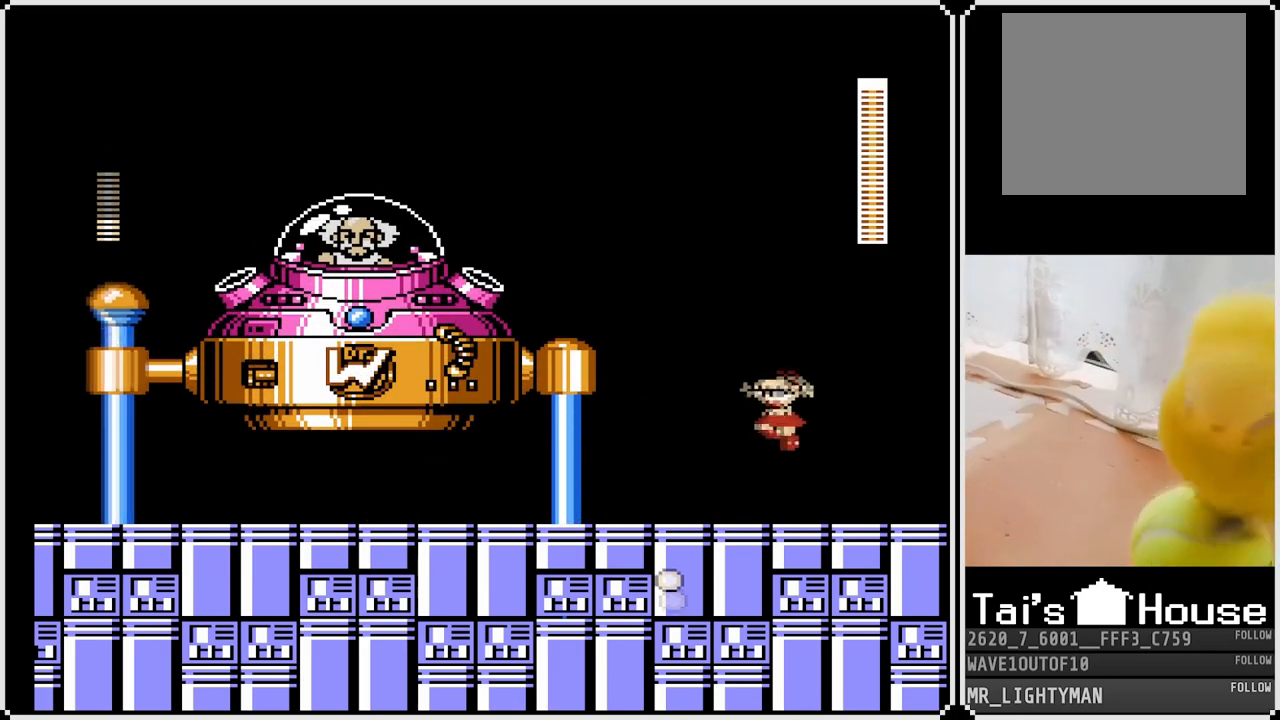
{"buttons": ["DPAD_RIGHT"], "left_stick": "center", "right_stick": "center", "events": [[217, "DPAD_LEFT", "up"], [367, "DPAD_RIGHT", "down"]]}
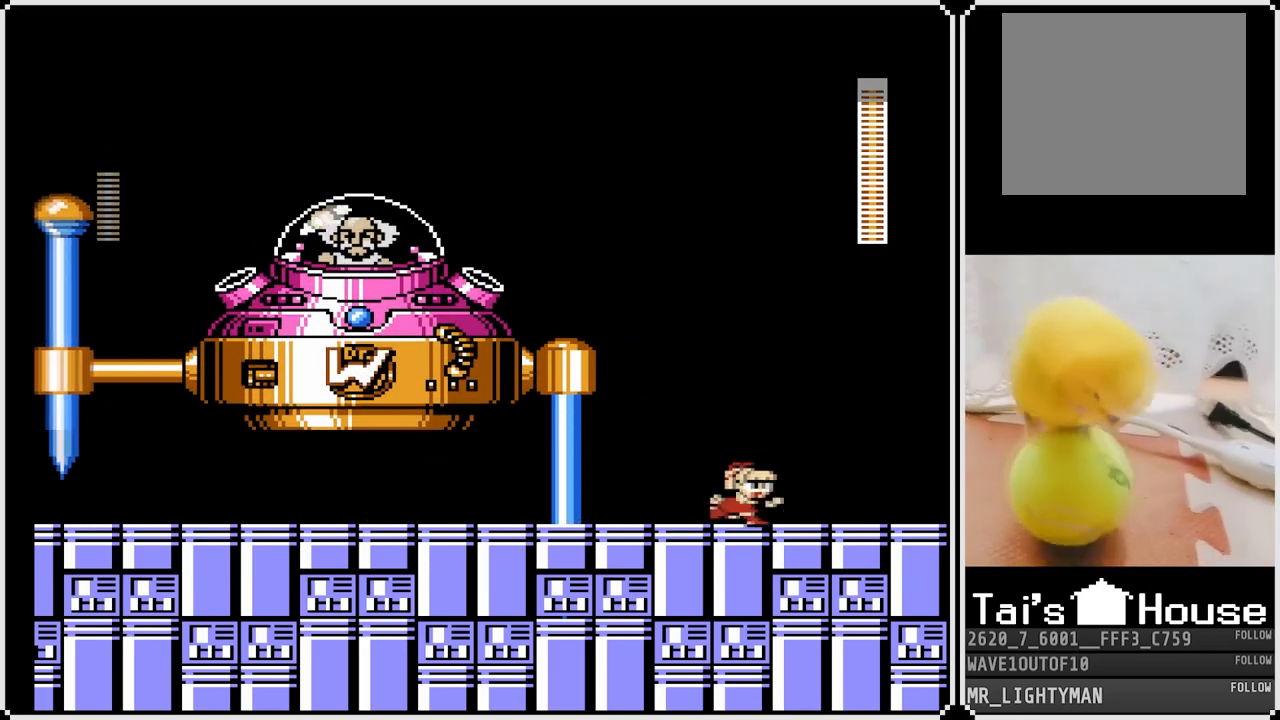
{"buttons": ["DPAD_LEFT"], "left_stick": "center", "right_stick": "center", "events": [[217, "CROSS", "down"], [333, "DPAD_LEFT", "down"], [350, "DPAD_RIGHT", "up"], [400, "CROSS", "up"]]}
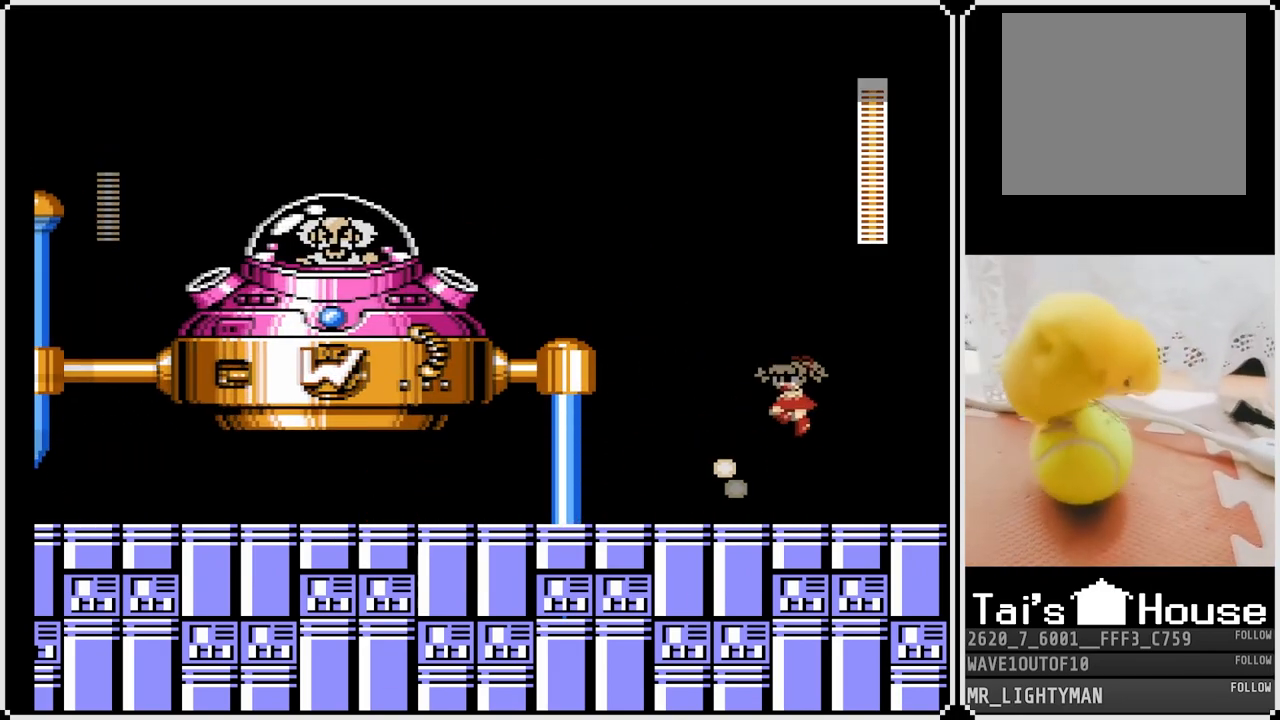
{"buttons": ["DPAD_RIGHT"], "left_stick": "center", "right_stick": "center", "events": [[300, "DPAD_LEFT", "up"], [467, "DPAD_RIGHT", "down"]]}
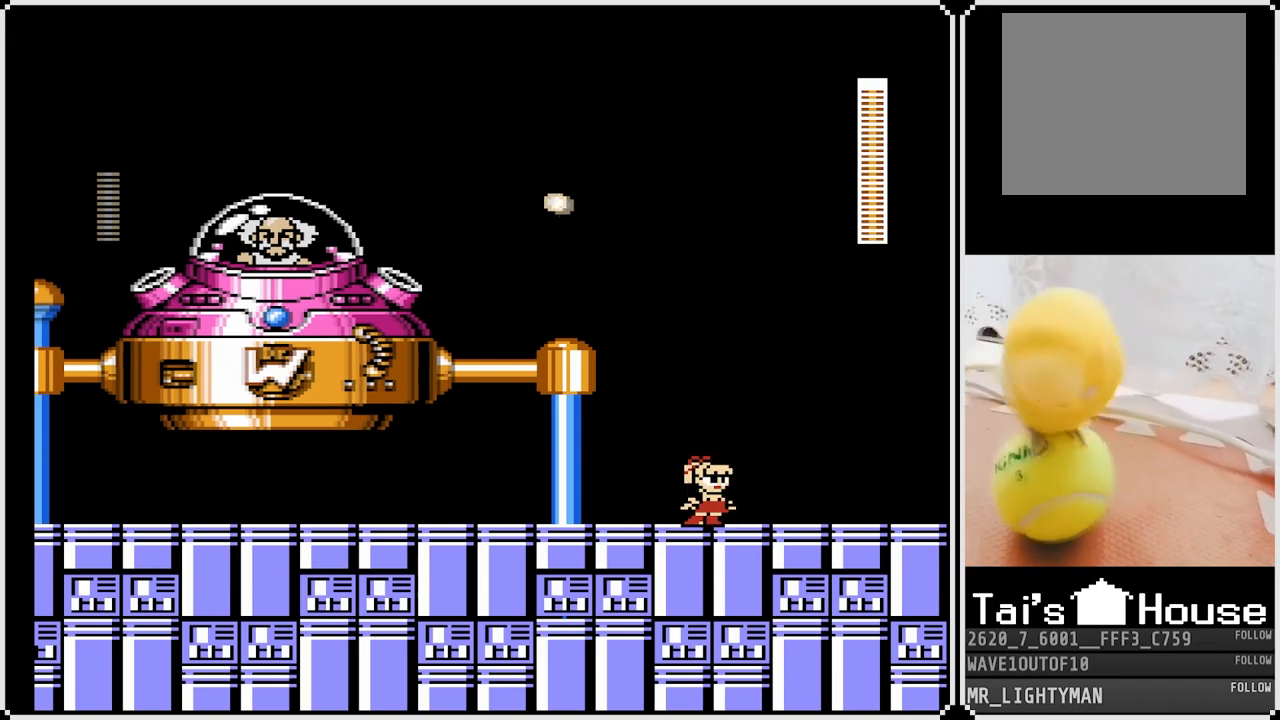
{"buttons": [], "left_stick": "center", "right_stick": "center", "events": [[83, "CROSS", "down"], [450, "CROSS", "up"], [467, "DPAD_RIGHT", "up"]]}
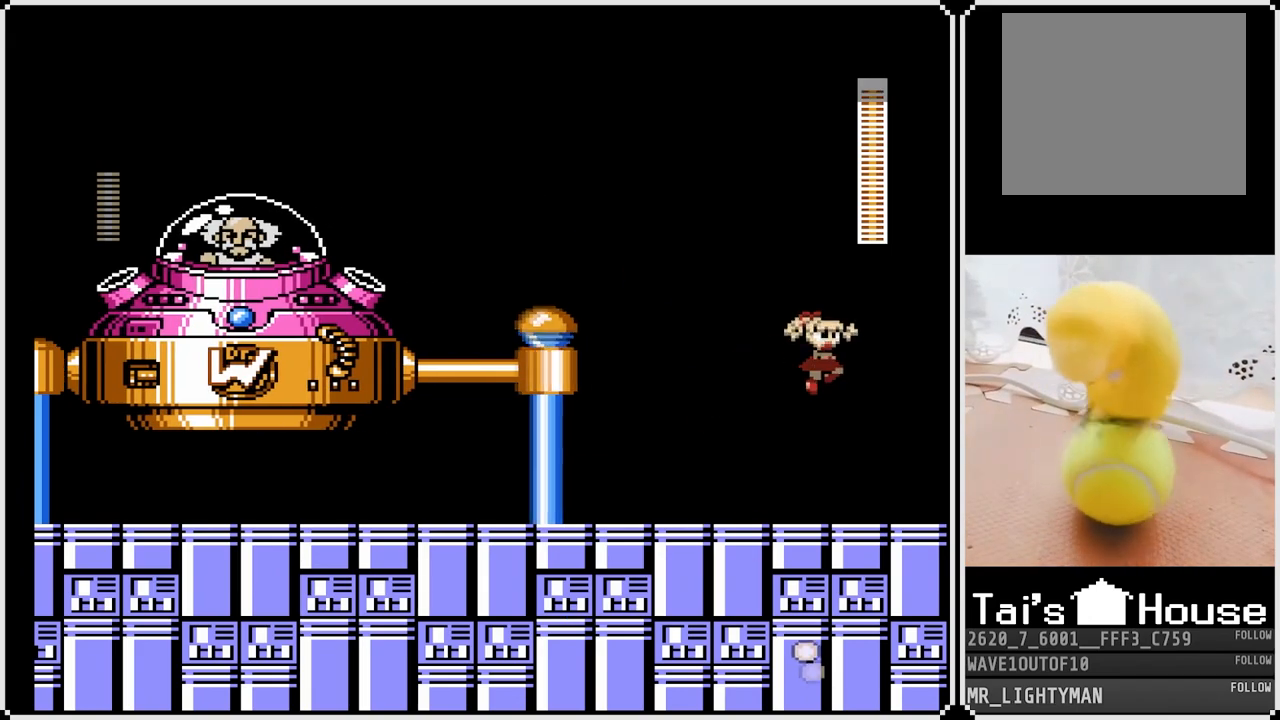
{"buttons": ["DPAD_RIGHT"], "left_stick": "center", "right_stick": "center", "events": [[17, "DPAD_LEFT", "down"], [367, "DPAD_LEFT", "up"], [400, "DPAD_RIGHT", "down"]]}
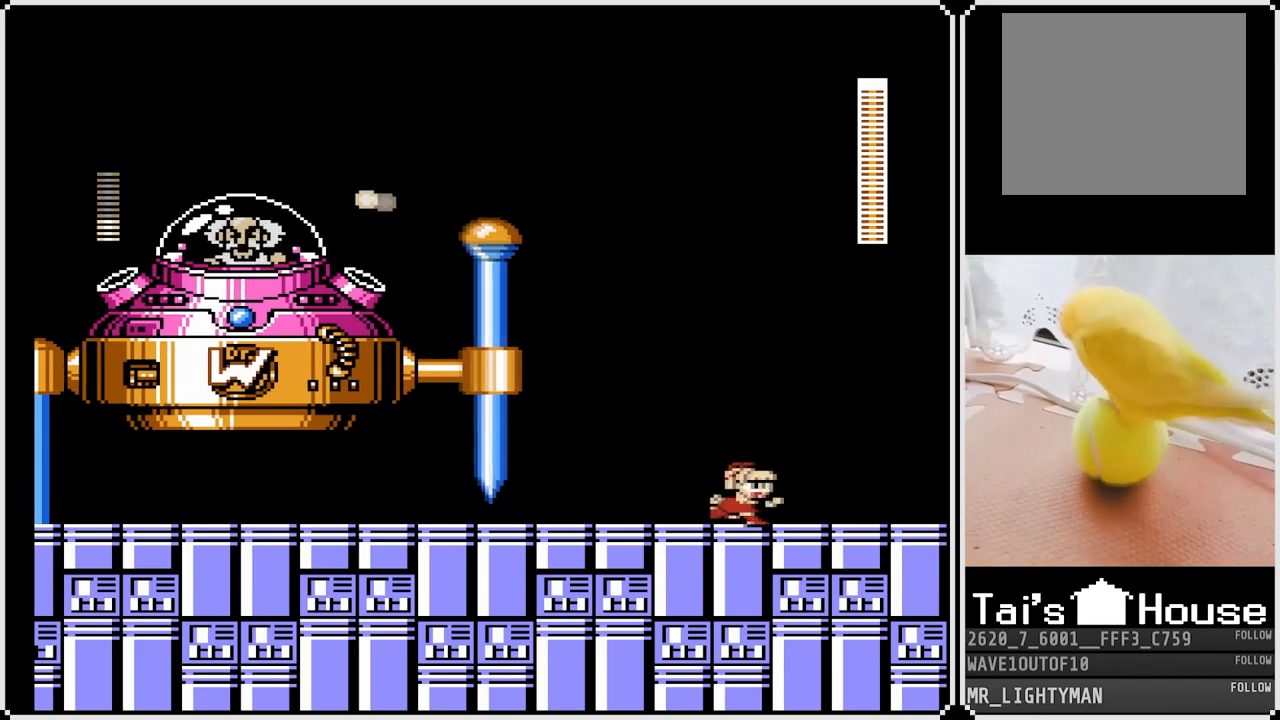
{"buttons": ["DPAD_LEFT"], "left_stick": "center", "right_stick": "center", "events": [[117, "CROSS", "down"], [267, "DPAD_RIGHT", "up"], [333, "DPAD_LEFT", "down"], [350, "CROSS", "up"]]}
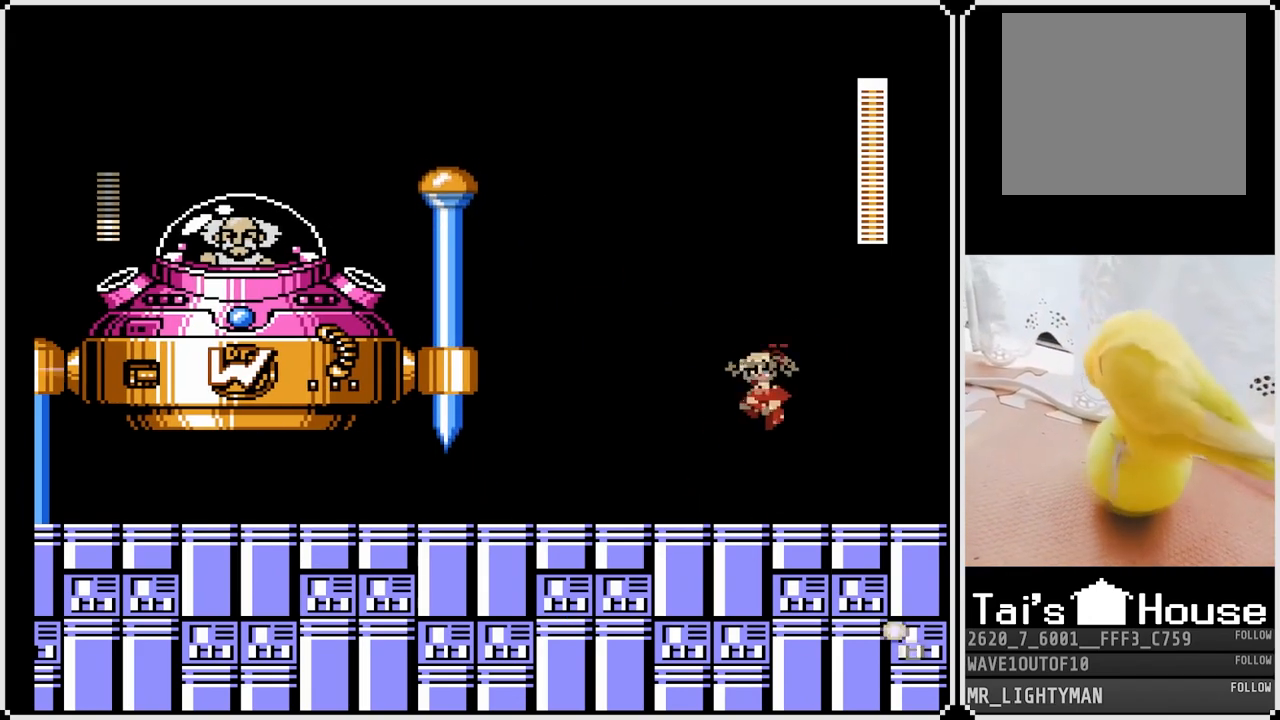
{"buttons": ["DPAD_RIGHT"], "left_stick": "center", "right_stick": "center", "events": [[100, "DPAD_LEFT", "up"], [233, "DPAD_RIGHT", "down"]]}
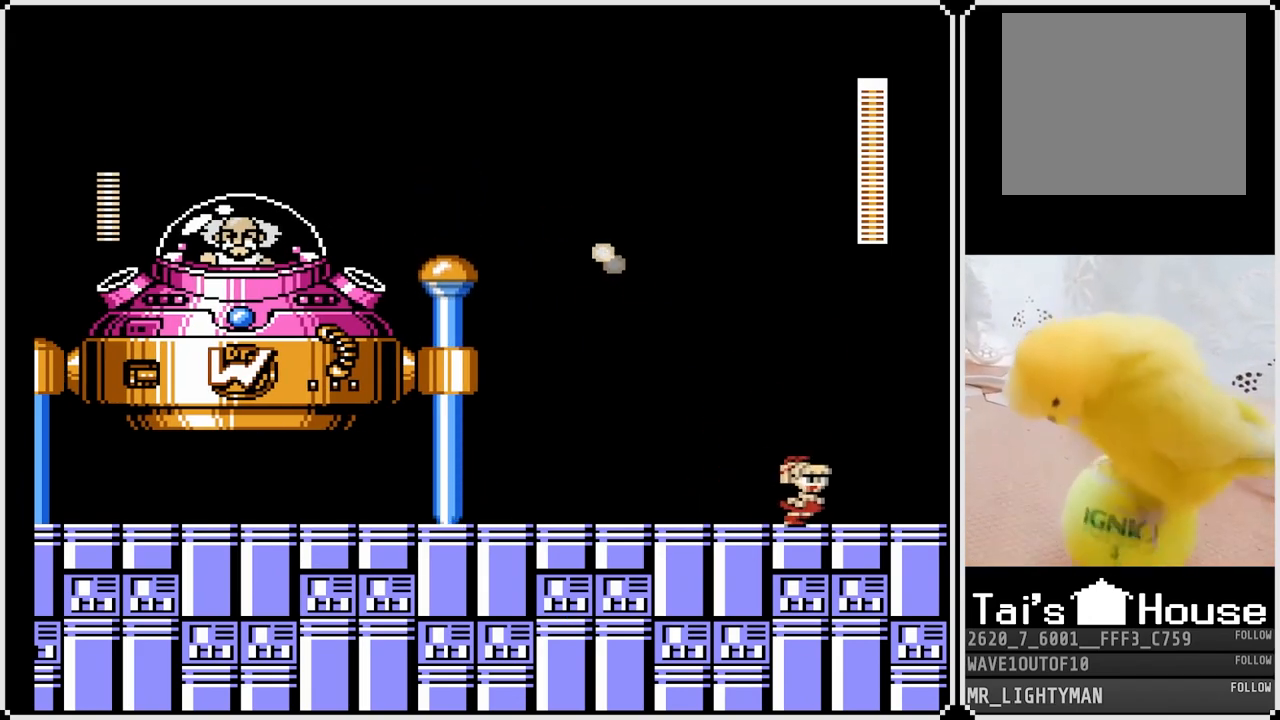
{"buttons": ["CROSS", "DPAD_LEFT"], "left_stick": "center", "right_stick": "center", "events": [[100, "CROSS", "down"], [217, "CROSS", "up"], [250, "DPAD_LEFT", "down"], [250, "DPAD_RIGHT", "up"], [500, "CROSS", "down"]]}
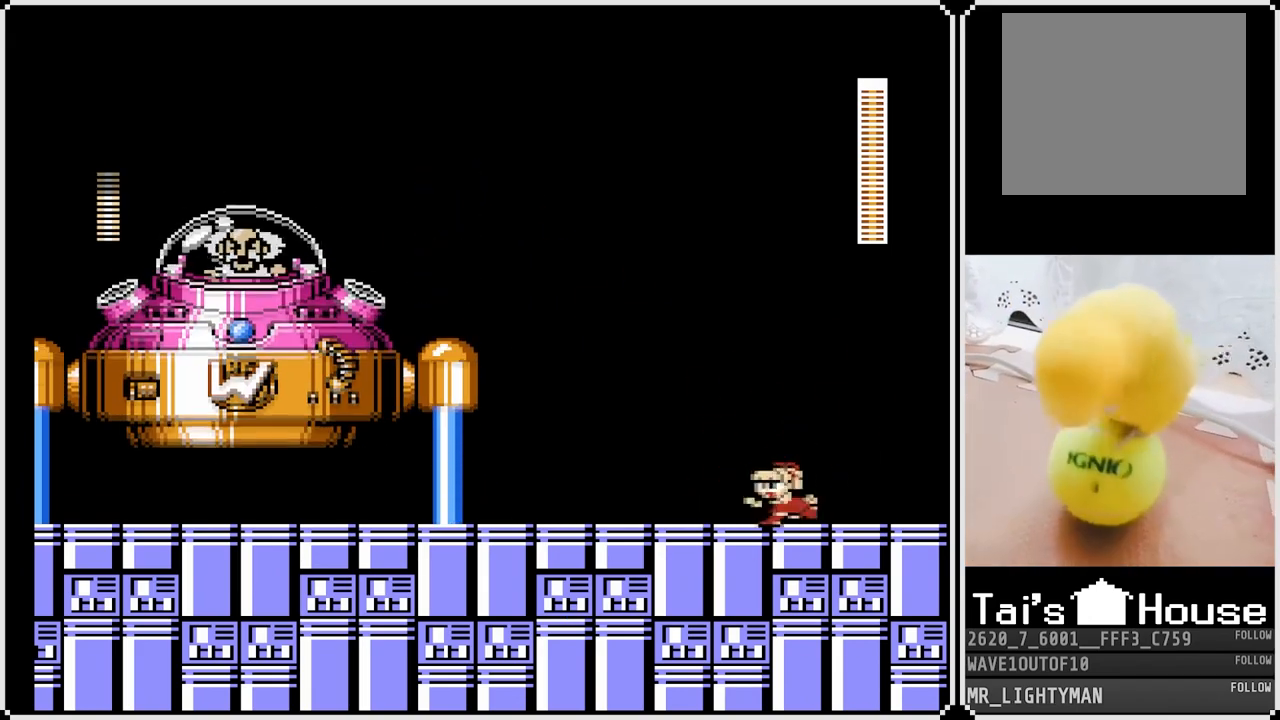
{"buttons": ["CROSS", "SQUARE", "DPAD_LEFT"], "left_stick": "center", "right_stick": "center", "events": [[133, "DPAD_LEFT", "up"], [250, "SQUARE", "down"], [267, "DPAD_LEFT", "down"], [333, "SQUARE", "up"], [350, "CROSS", "up"], [367, "CROSS", "down"], [383, "SQUARE", "down"], [450, "SQUARE", "up"], [483, "SQUARE", "down"]]}
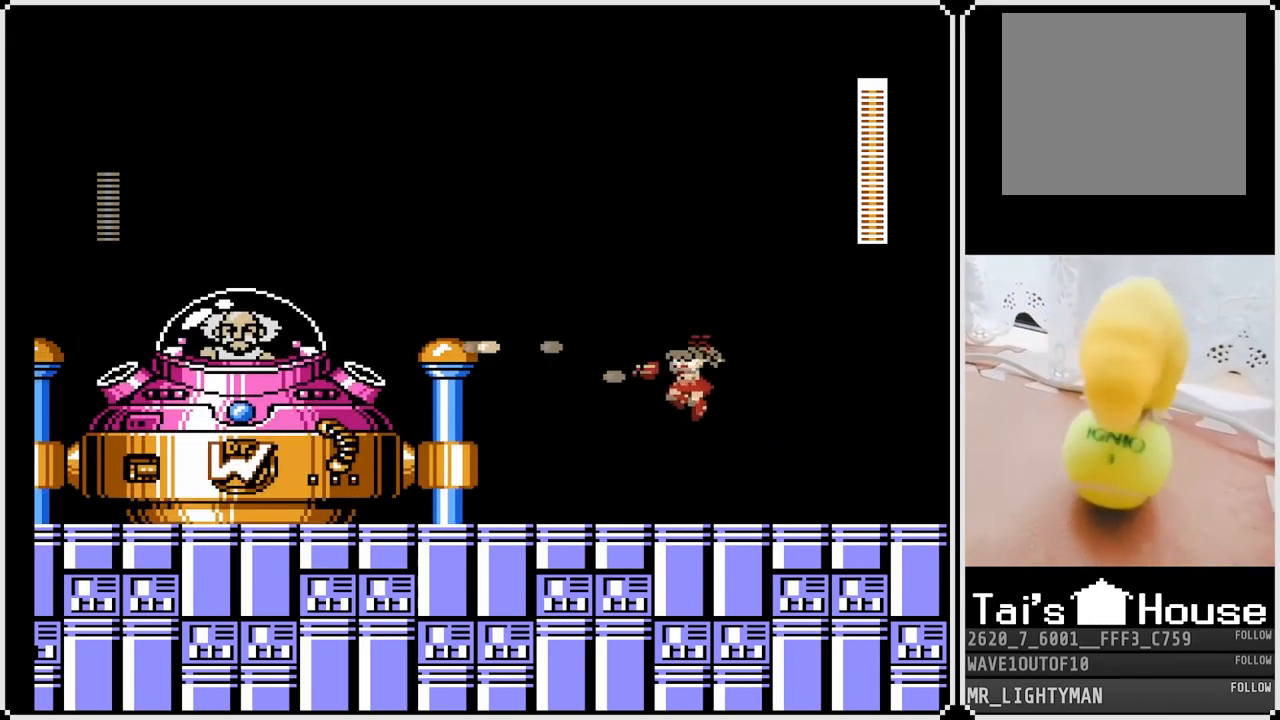
{"buttons": ["DPAD_RIGHT"], "left_stick": "center", "right_stick": "center", "events": [[67, "CROSS", "up"], [67, "SQUARE", "up"], [83, "DPAD_LEFT", "up"], [133, "DPAD_RIGHT", "down"], [333, "CROSS", "down"], [483, "CROSS", "up"]]}
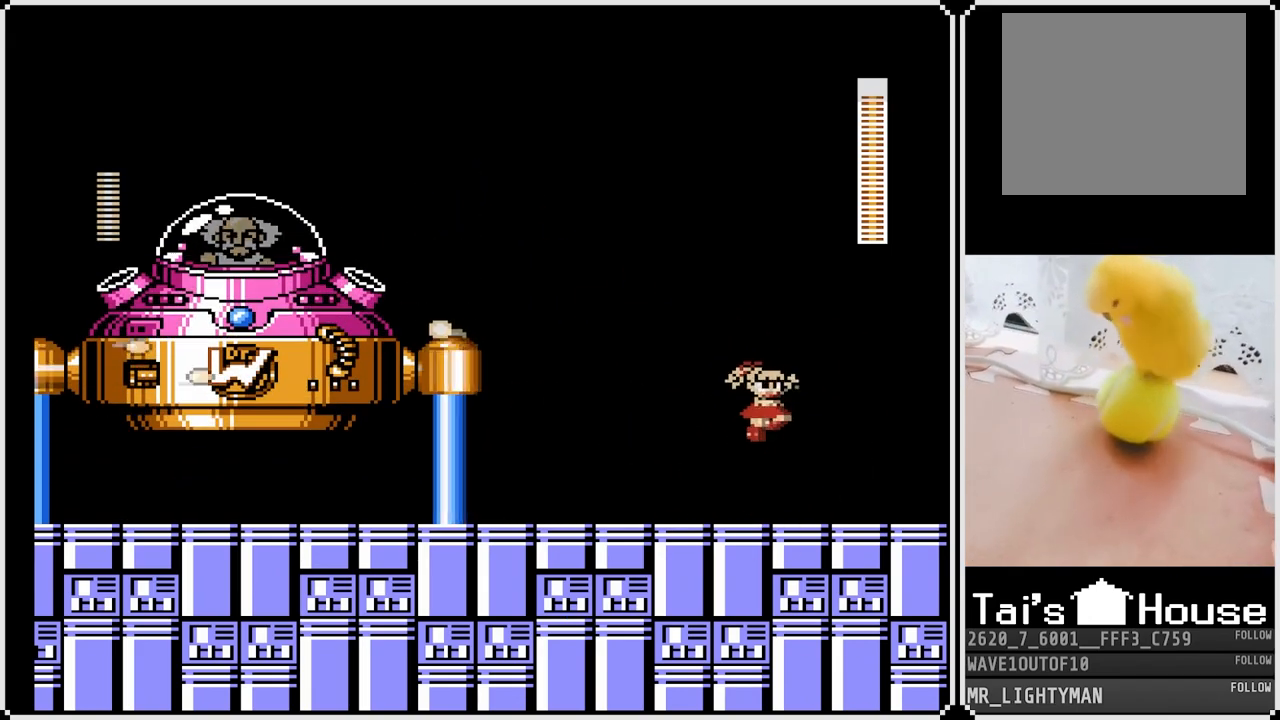
{"buttons": ["DPAD_LEFT"], "left_stick": "center", "right_stick": "center", "events": [[317, "CROSS", "down"], [350, "DPAD_LEFT", "down"], [350, "DPAD_RIGHT", "up"], [433, "CROSS", "up"]]}
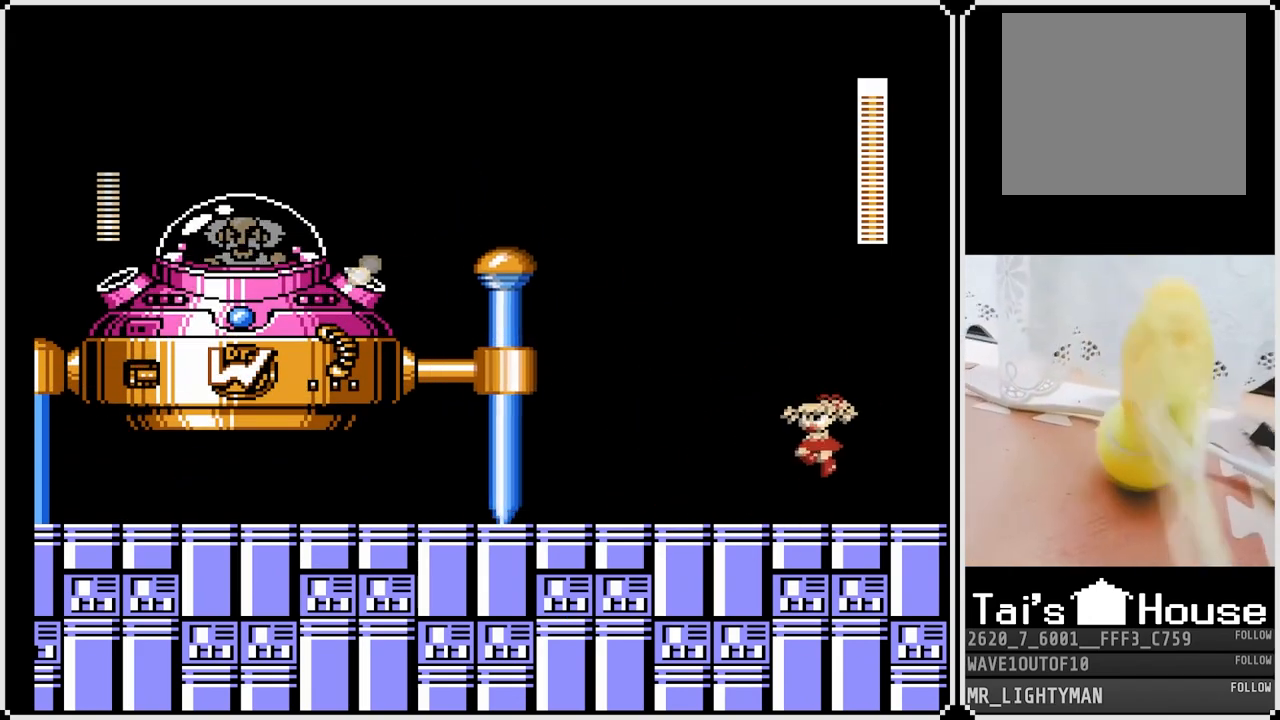
{"buttons": ["CROSS", "DPAD_RIGHT"], "left_stick": "center", "right_stick": "center", "events": [[250, "DPAD_LEFT", "up"], [250, "DPAD_RIGHT", "down"], [300, "CROSS", "down"]]}